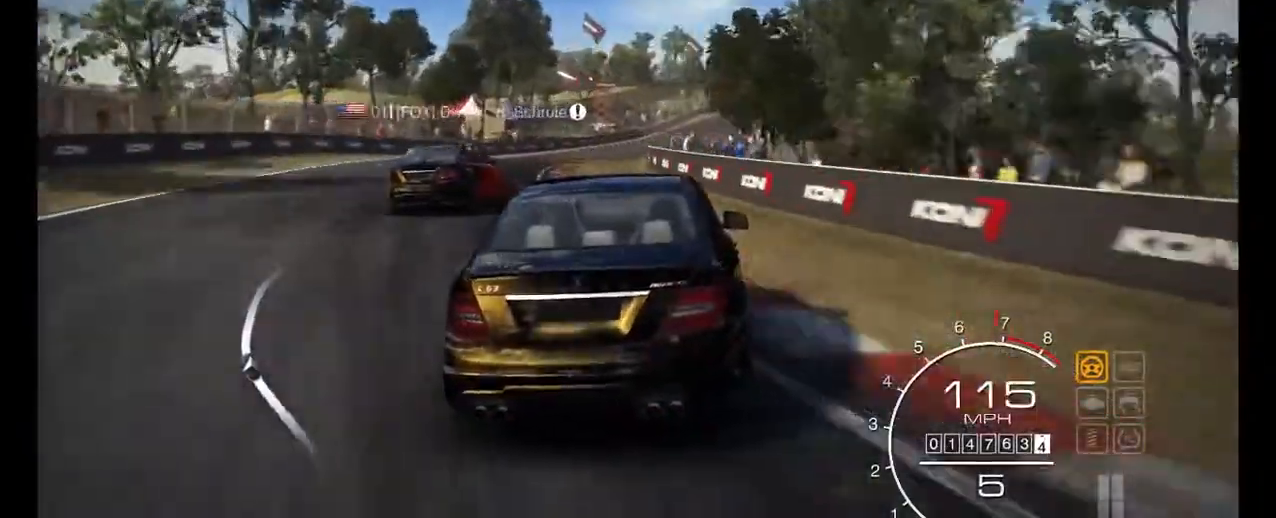
Gameplay with a controller (Xbox layout); each line is a JSON object with the inputs held at the frame after it. "events" lists button and stick changes between this image and that frame as [ms after this image, input, new state], when the widget could be followed in between. Not read: L3 R3 right_stick.
{"buttons": ["R2"], "left_stick": "left", "events": [[200, "left_stick", "left"], [267, "R2", "up"], [467, "R2", "down"]]}
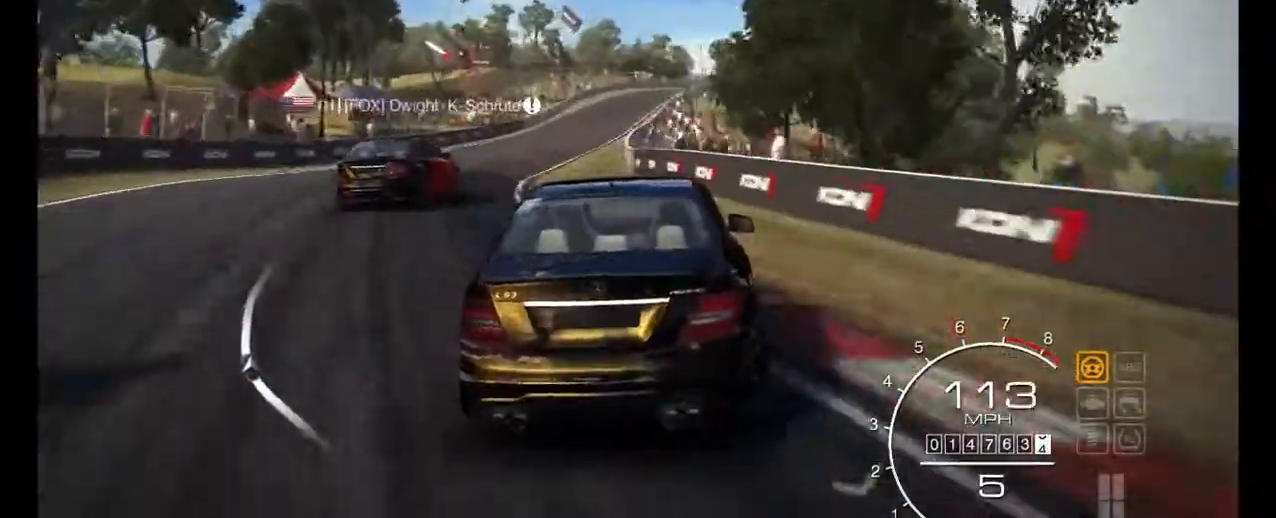
{"buttons": ["R2"], "left_stick": "right", "events": [[167, "left_stick", "center"], [233, "left_stick", "right"]]}
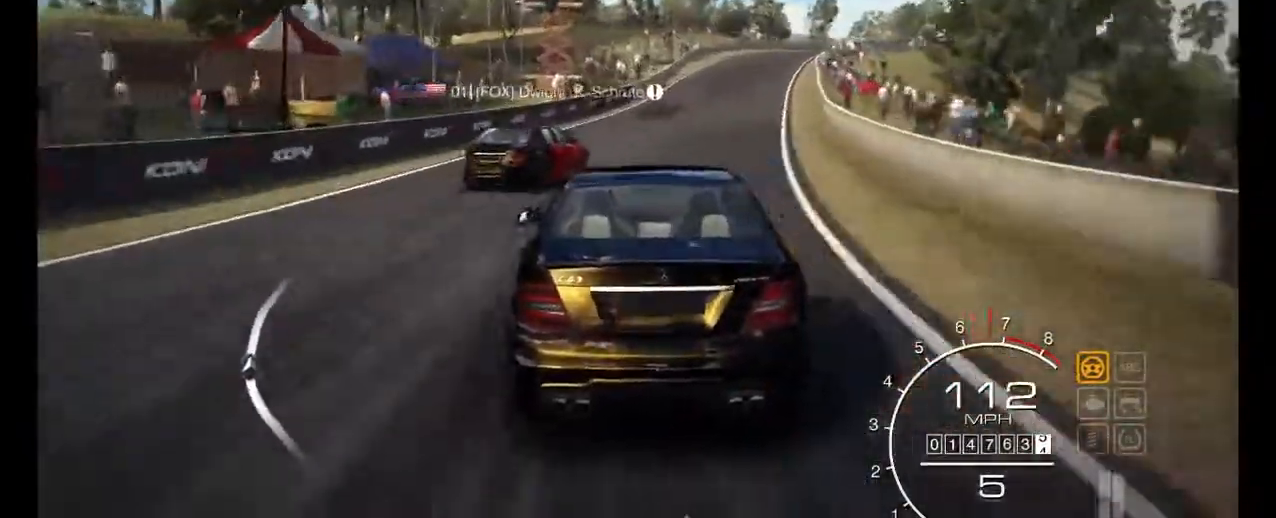
{"buttons": ["R2"], "left_stick": "center", "events": [[467, "left_stick", "center"]]}
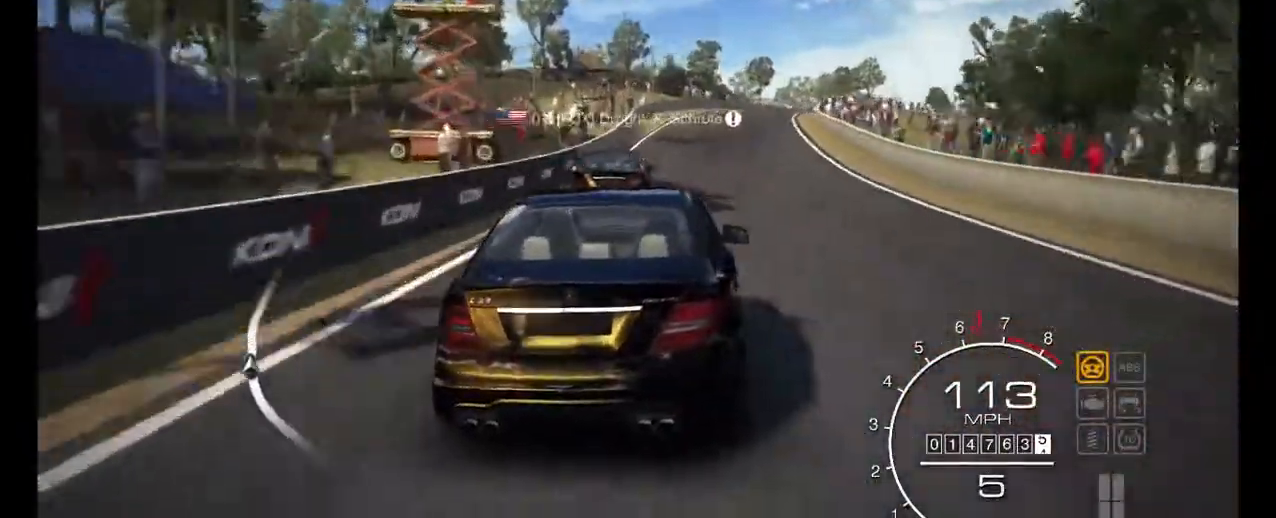
{"buttons": ["R2"], "left_stick": "right", "events": [[67, "left_stick", "left"], [267, "left_stick", "right"]]}
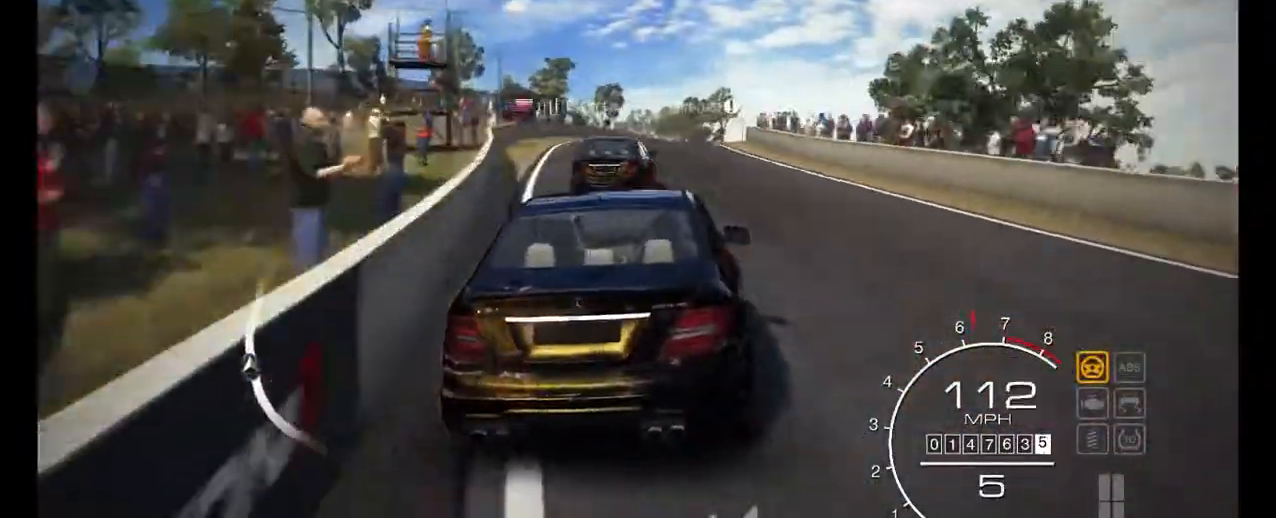
{"buttons": ["R2"], "left_stick": "center", "events": [[133, "left_stick", "center"], [200, "left_stick", "left"], [467, "left_stick", "center"]]}
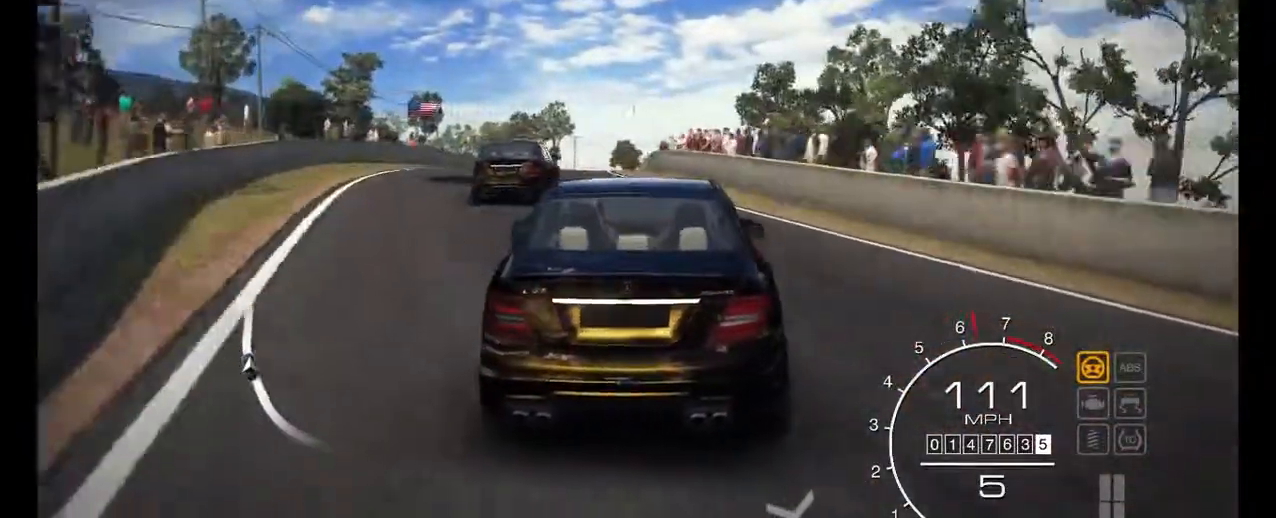
{"buttons": ["R2"], "left_stick": "center", "events": [[33, "left_stick", "right"], [433, "left_stick", "center"]]}
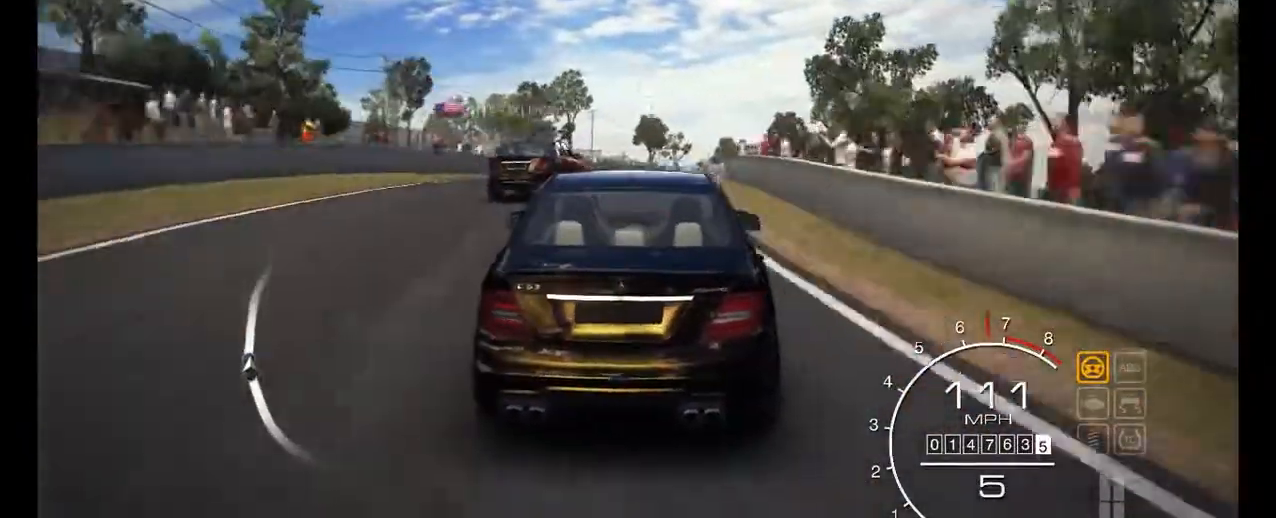
{"buttons": ["R2"], "left_stick": "right", "events": [[267, "left_stick", "right"]]}
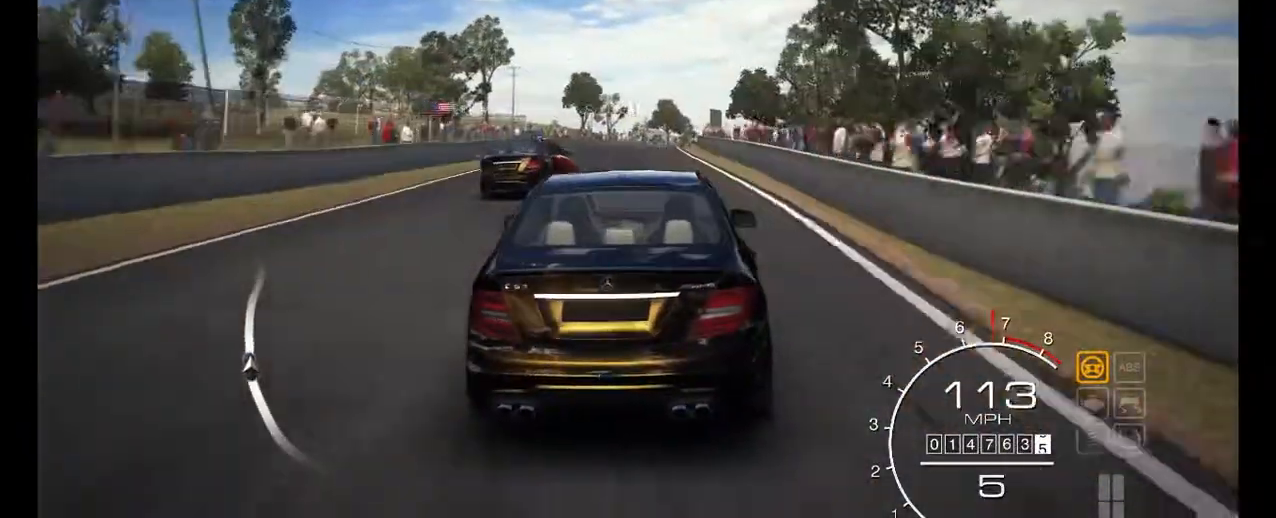
{"buttons": ["R2"], "left_stick": "center", "events": [[33, "left_stick", "center"], [267, "left_stick", "right"], [400, "left_stick", "center"]]}
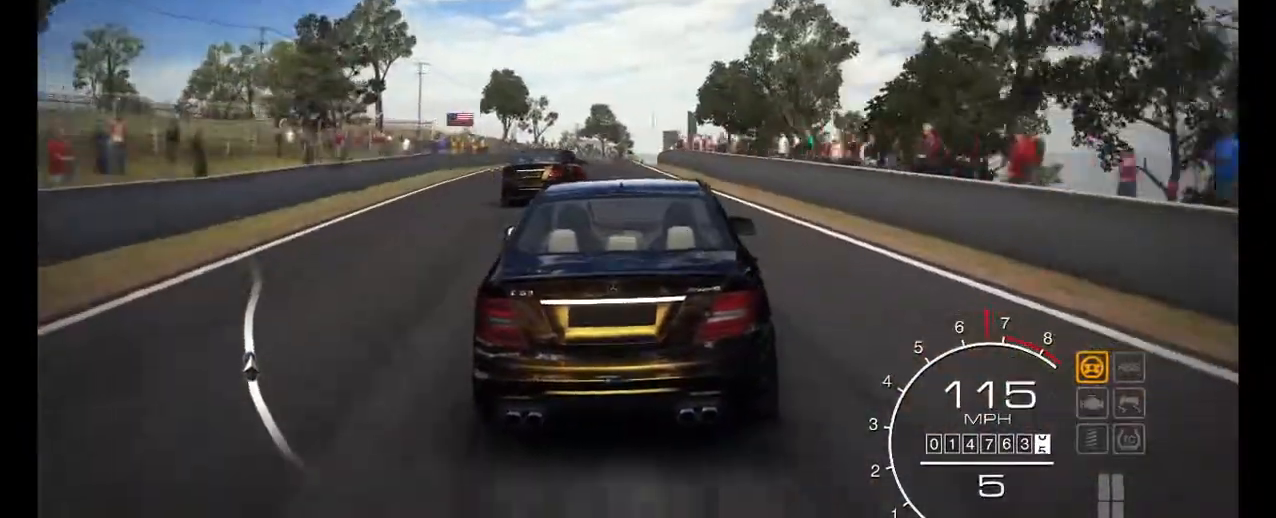
{"buttons": ["R2"], "left_stick": "right", "events": [[100, "left_stick", "right"], [233, "left_stick", "center"], [467, "left_stick", "right"]]}
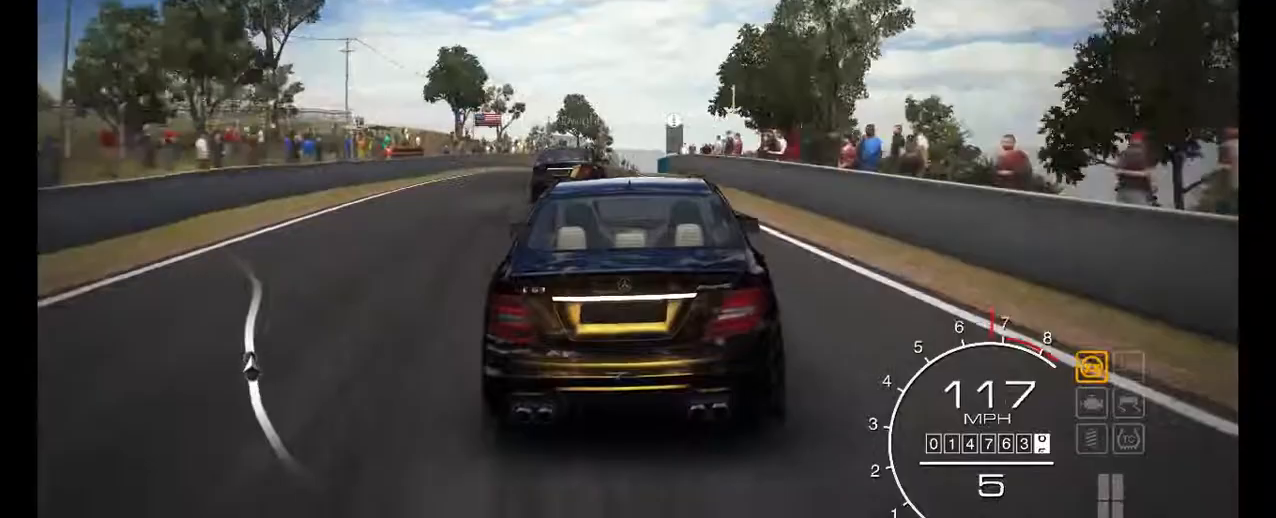
{"buttons": ["R2"], "left_stick": "center", "events": [[67, "left_stick", "center"], [267, "left_stick", "left"], [400, "left_stick", "center"]]}
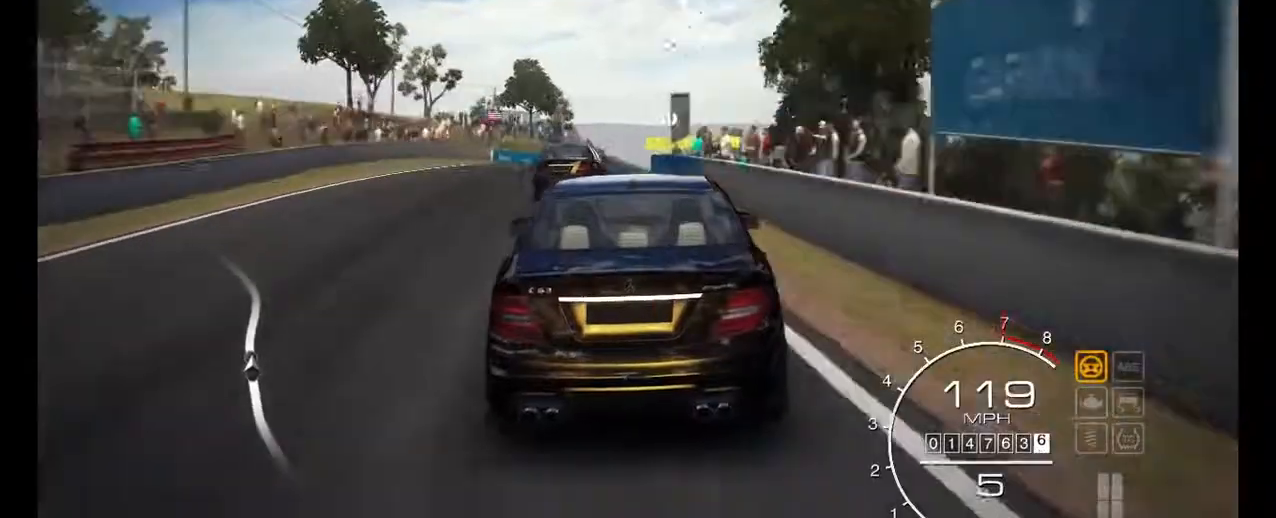
{"buttons": ["R2"], "left_stick": "center", "events": [[133, "left_stick", "right"], [267, "left_stick", "center"], [333, "left_stick", "right"], [467, "left_stick", "center"]]}
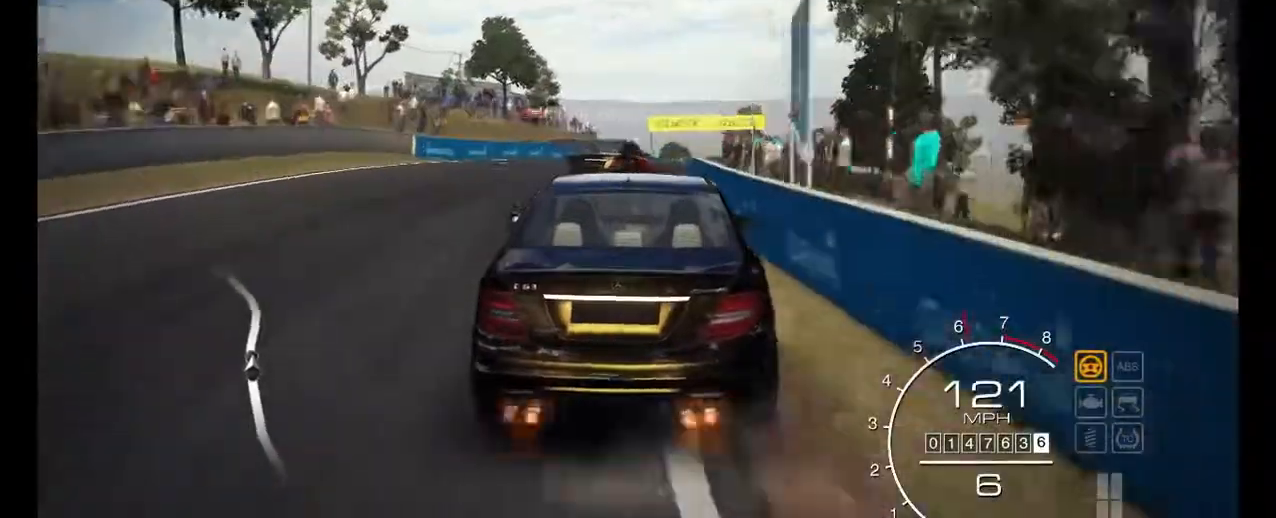
{"buttons": ["R2"], "left_stick": "center", "events": [[167, "left_stick", "right"], [433, "left_stick", "center"]]}
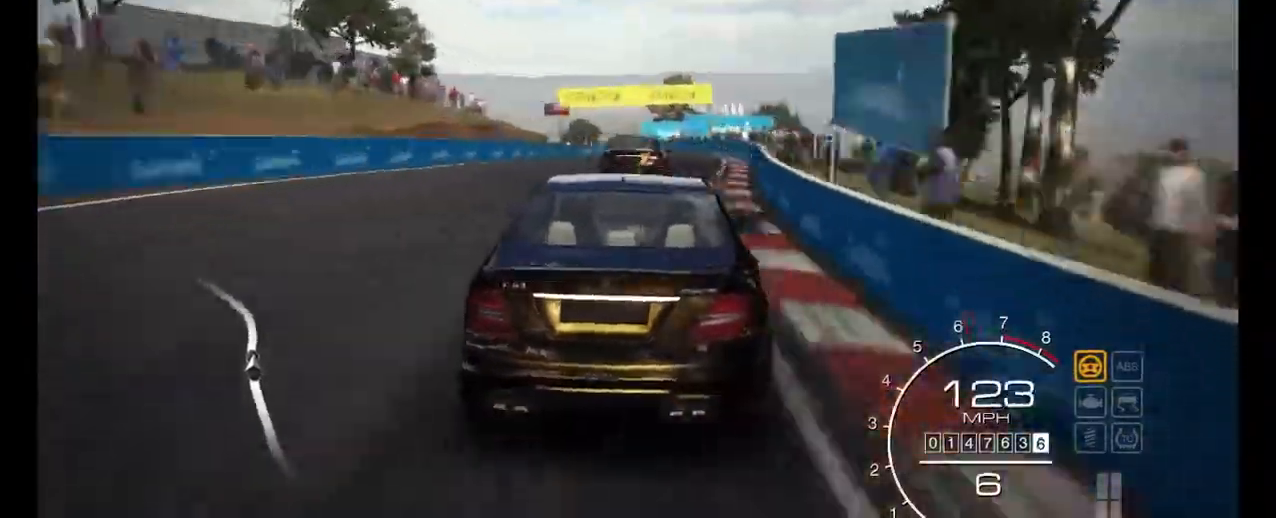
{"buttons": ["L2"], "left_stick": "center", "events": [[300, "L2", "down"], [300, "R2", "up"], [367, "left_stick", "left"], [500, "left_stick", "center"]]}
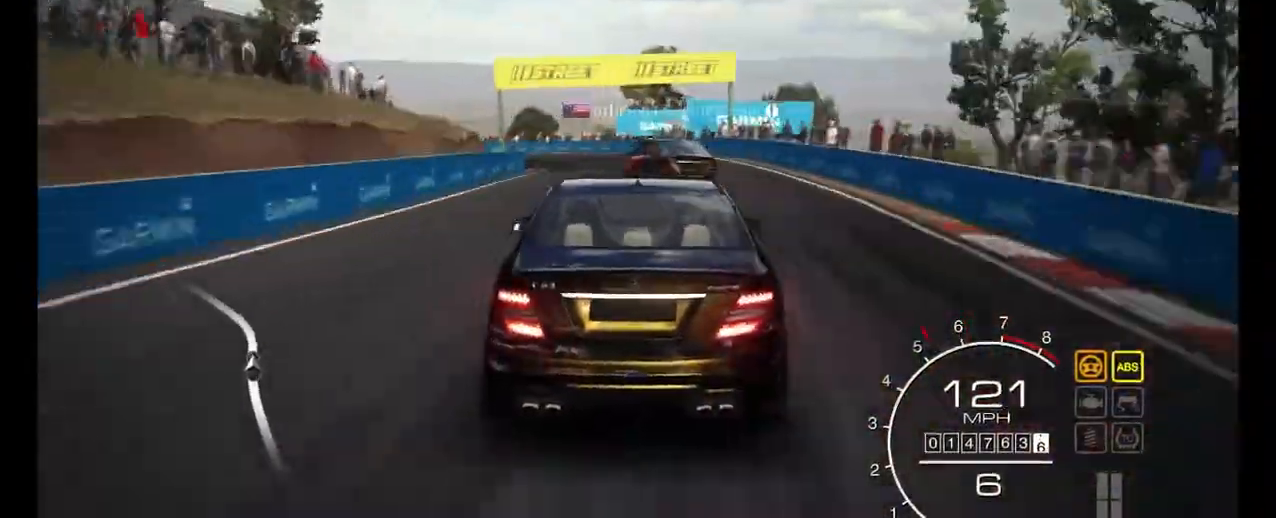
{"buttons": ["L2"], "left_stick": "left", "events": [[133, "left_stick", "left"]]}
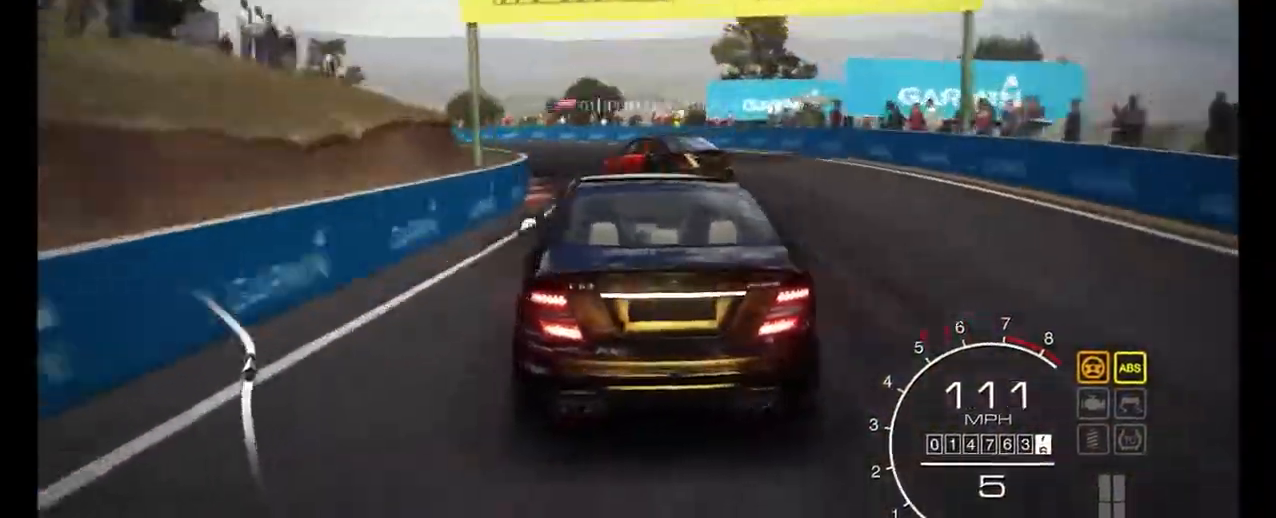
{"buttons": [], "left_stick": "left", "events": [[400, "L2", "up"]]}
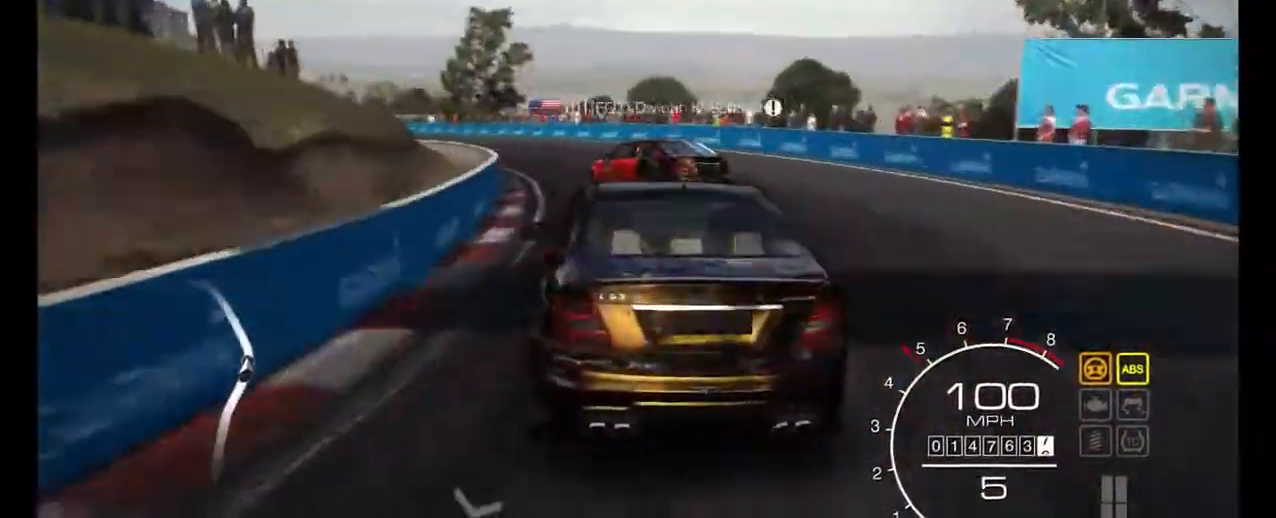
{"buttons": [], "left_stick": "left", "events": [[233, "left_stick", "center"], [300, "X", "down"], [300, "left_stick", "left"], [367, "X", "up"]]}
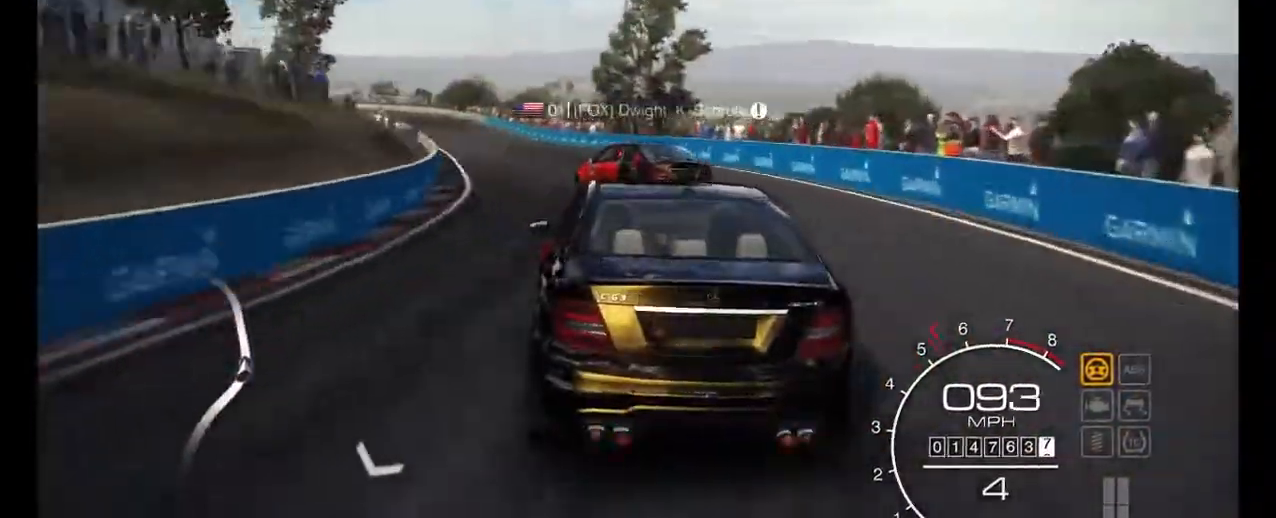
{"buttons": ["R2"], "left_stick": "left", "events": [[167, "left_stick", "center"], [267, "left_stick", "left"], [433, "R2", "down"]]}
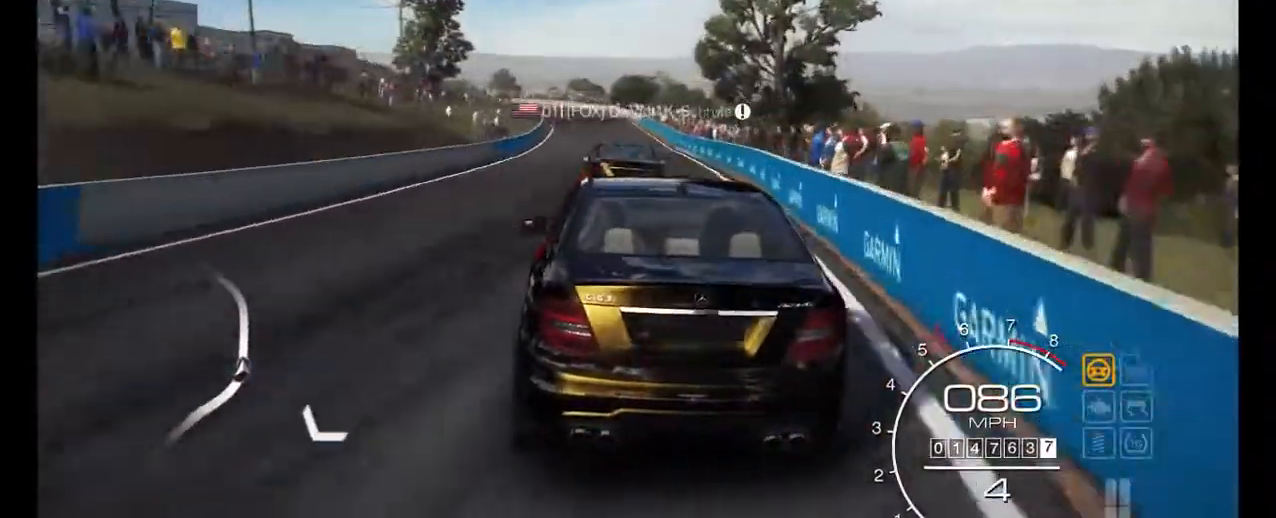
{"buttons": ["R2"], "left_stick": "left", "events": [[200, "left_stick", "center"], [267, "left_stick", "left"]]}
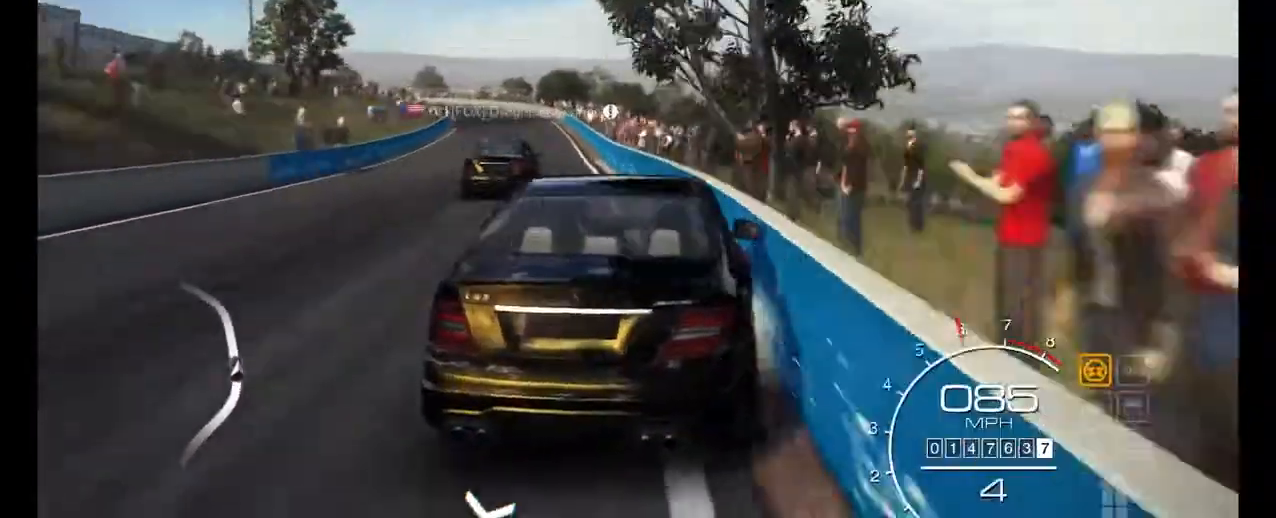
{"buttons": ["R2"], "left_stick": "left", "events": [[200, "left_stick", "center"], [433, "left_stick", "left"]]}
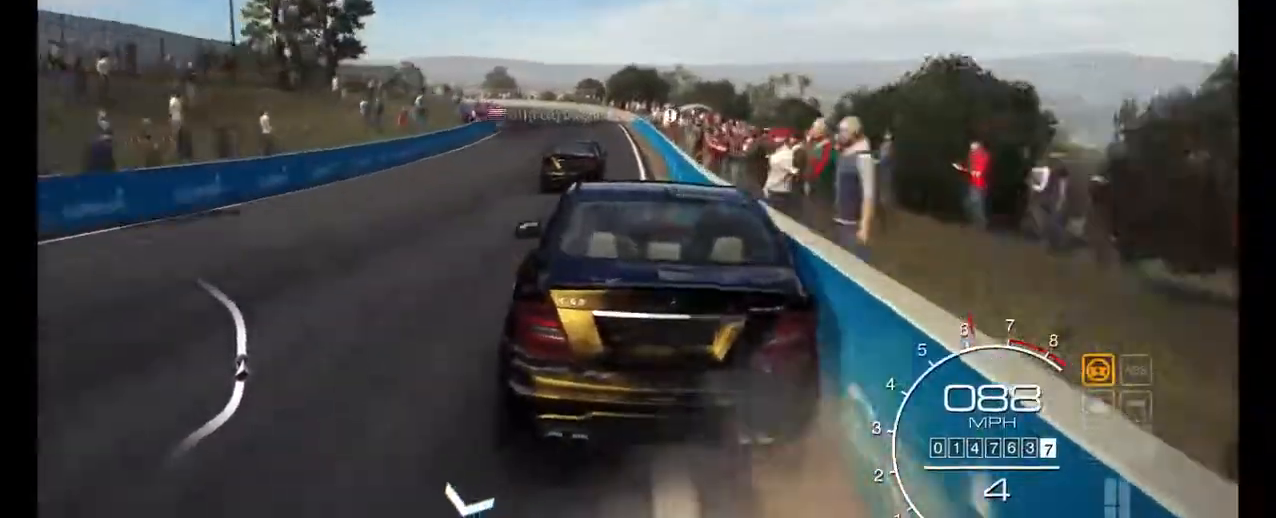
{"buttons": ["R2"], "left_stick": "left", "events": [[100, "left_stick", "center"], [433, "left_stick", "left"]]}
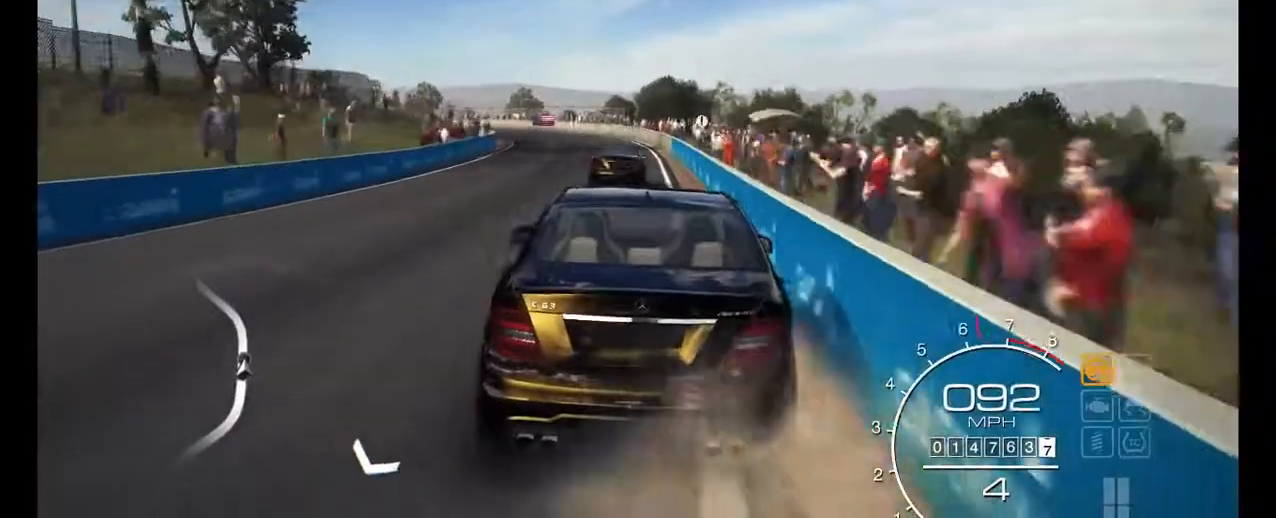
{"buttons": ["R2"], "left_stick": "left", "events": [[100, "left_stick", "center"], [367, "left_stick", "left"]]}
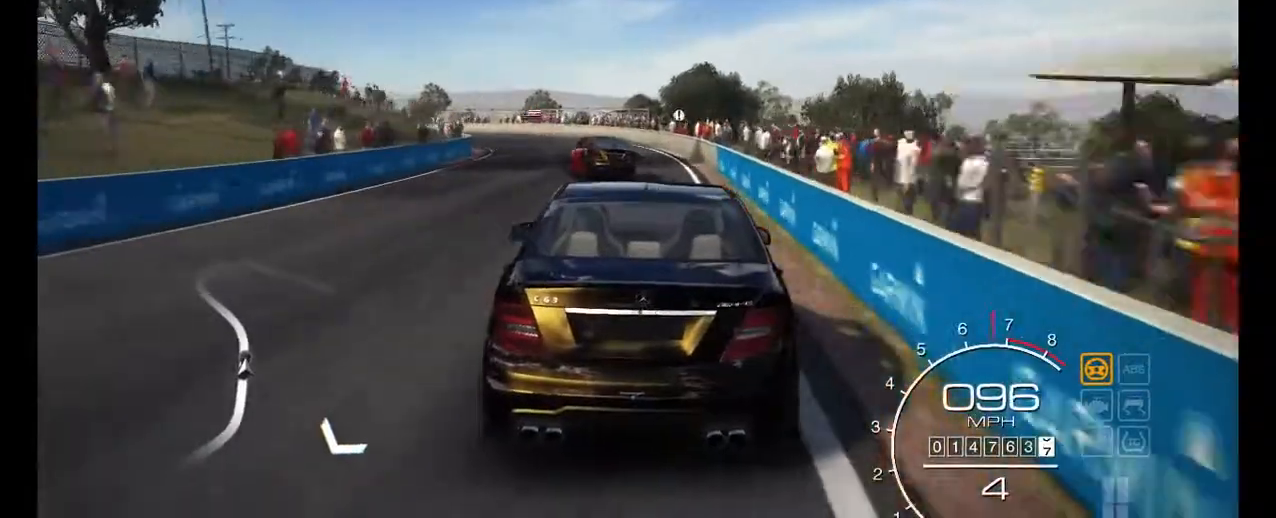
{"buttons": ["R2"], "left_stick": "left", "events": [[100, "left_stick", "center"], [167, "left_stick", "left"]]}
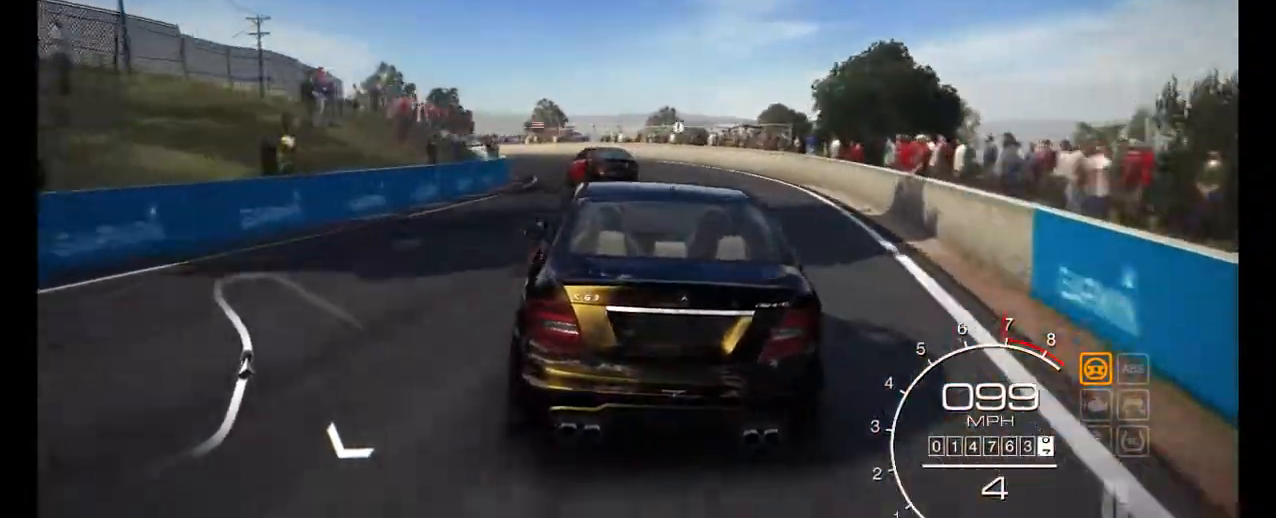
{"buttons": ["R2"], "left_stick": "left", "events": [[67, "left_stick", "center"], [200, "left_stick", "left"]]}
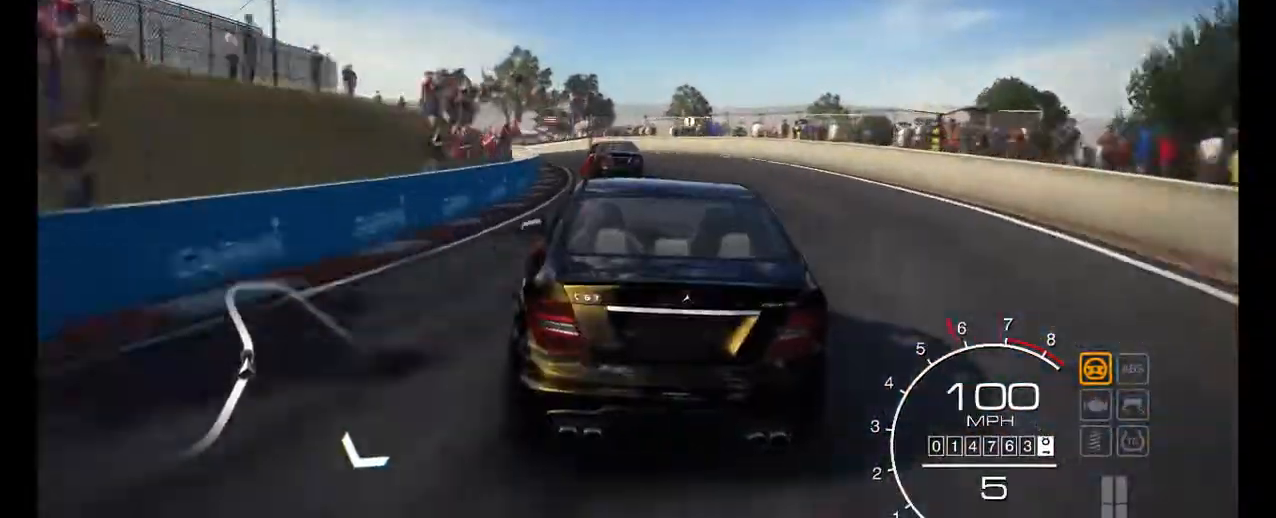
{"buttons": ["R2"], "left_stick": "left", "events": []}
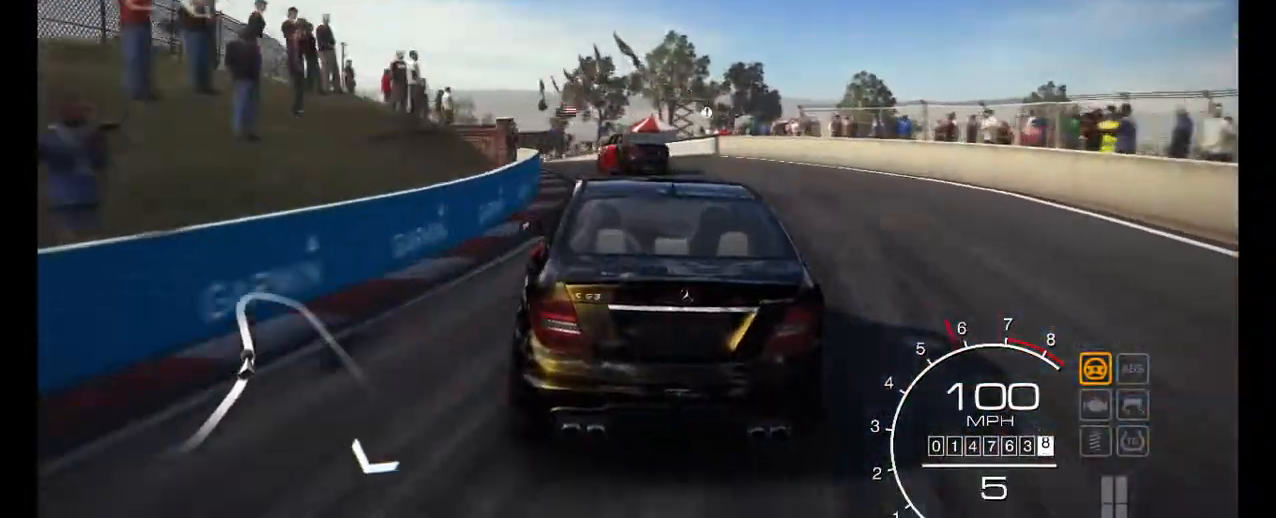
{"buttons": ["R2"], "left_stick": "center", "events": [[200, "R2", "up"], [433, "R2", "down"], [433, "left_stick", "center"]]}
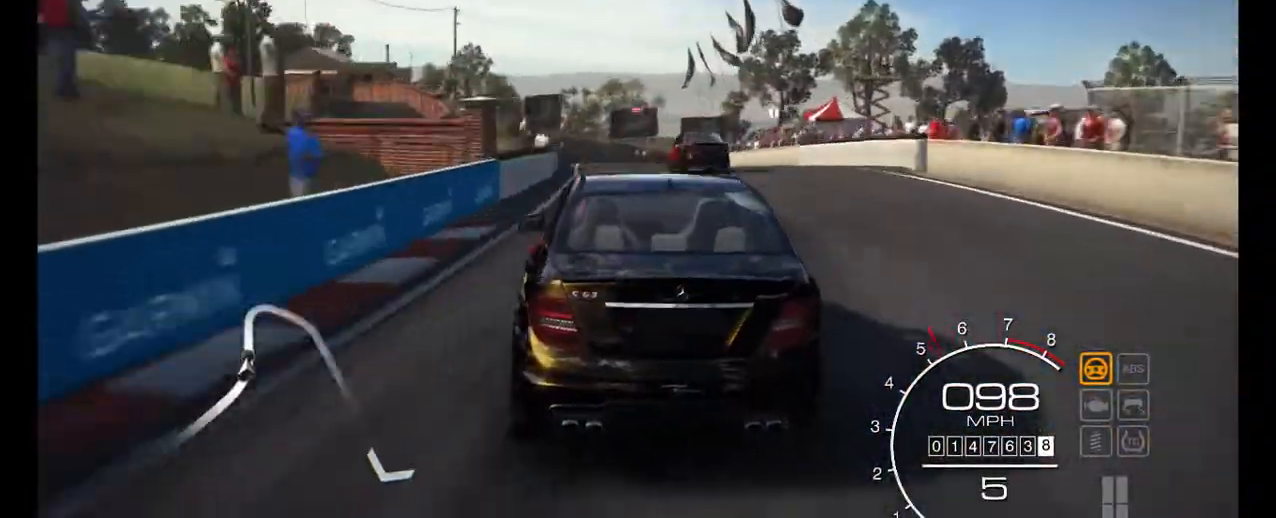
{"buttons": [], "left_stick": "left", "events": [[67, "left_stick", "left"], [500, "R2", "up"]]}
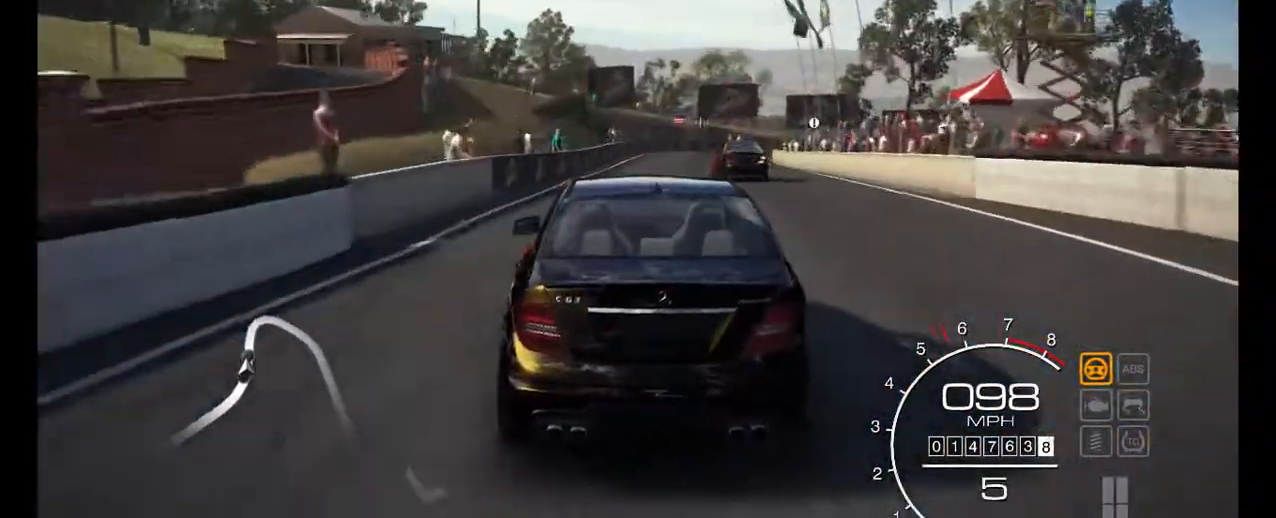
{"buttons": ["L2"], "left_stick": "center", "events": [[33, "left_stick", "center"], [167, "left_stick", "left"], [333, "L2", "down"], [400, "left_stick", "center"]]}
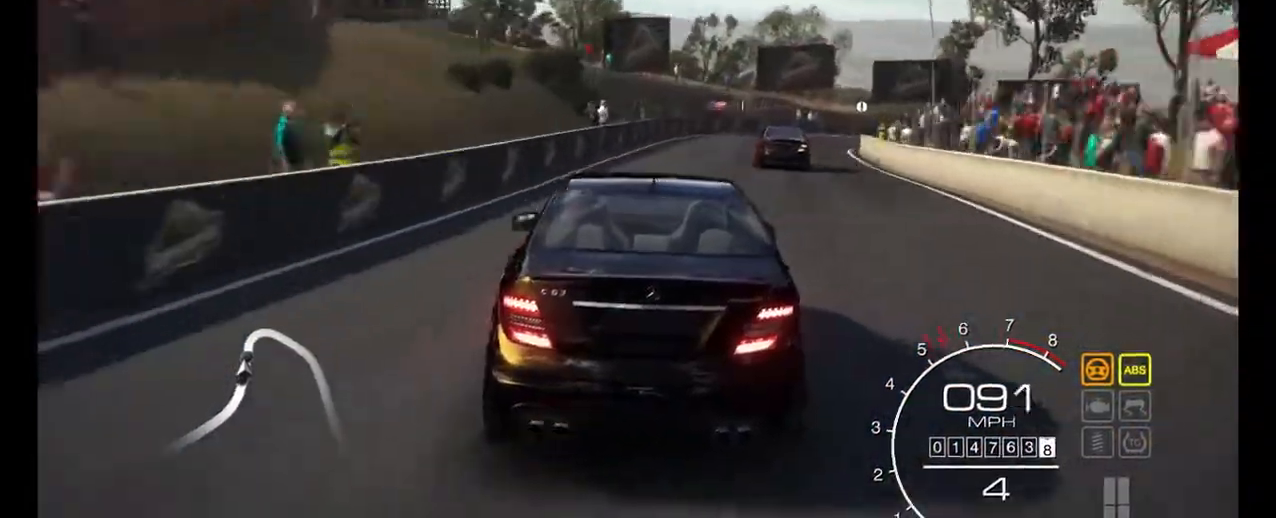
{"buttons": ["L2"], "left_stick": "center", "events": [[67, "left_stick", "right"], [300, "left_stick", "center"], [367, "left_stick", "right"], [433, "left_stick", "center"]]}
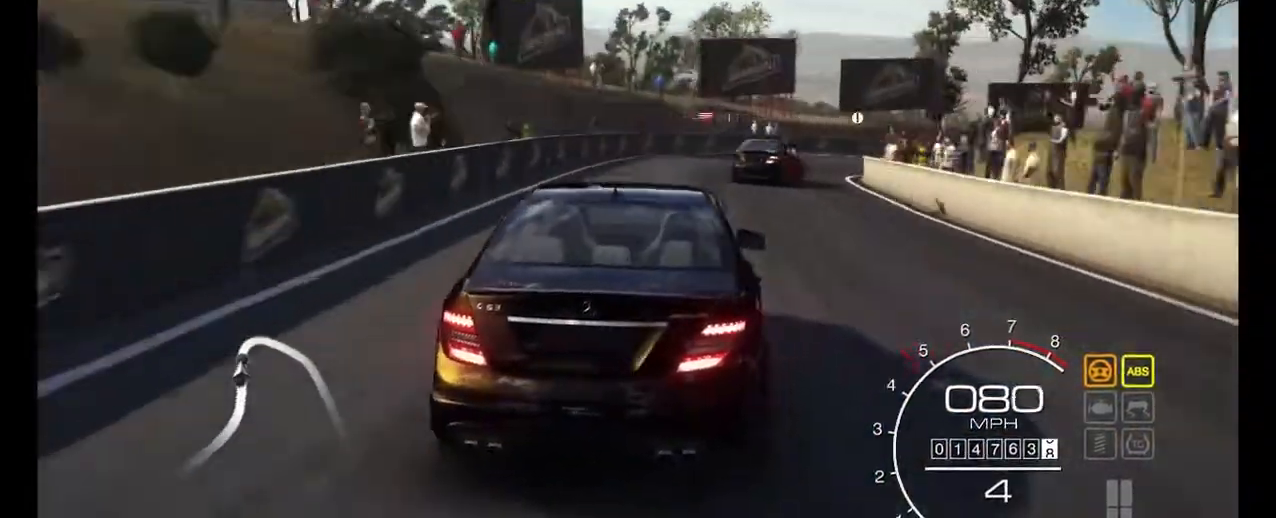
{"buttons": ["L2"], "left_stick": "right", "events": [[67, "left_stick", "right"], [200, "X", "down"], [300, "X", "up"]]}